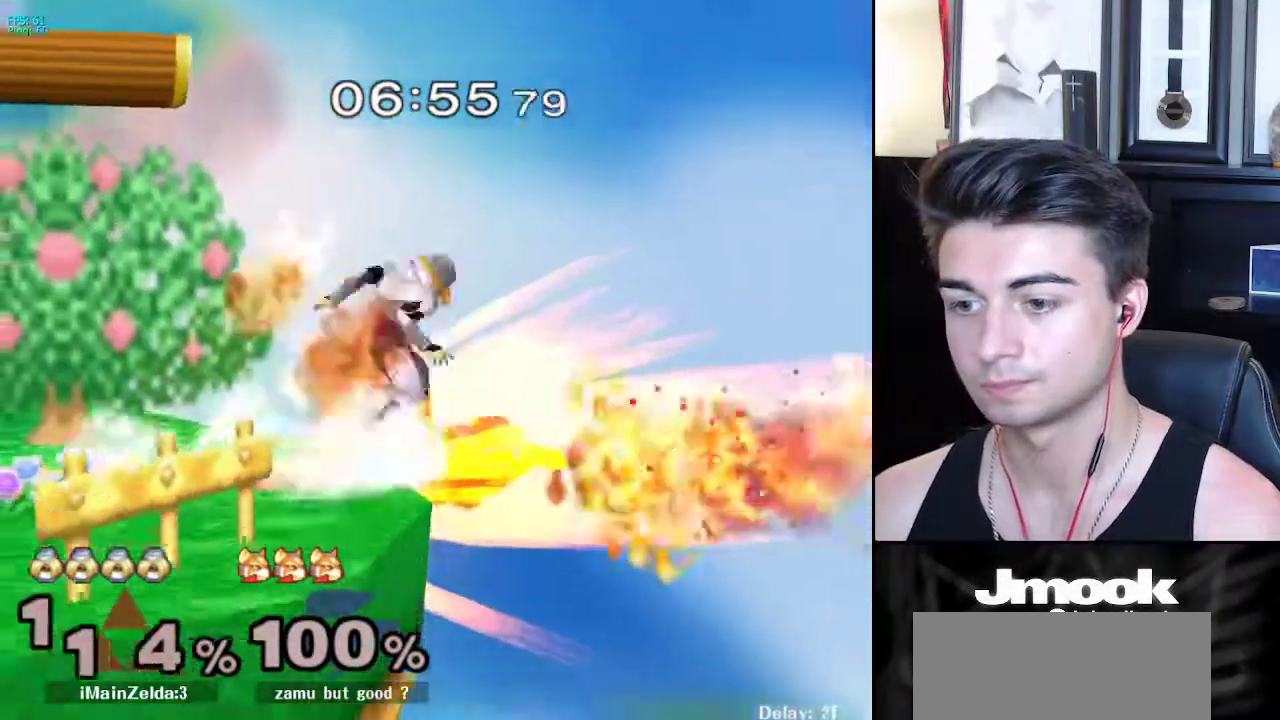
Gameplay with a controller (Nintendo layout); each line is a JSON object with the inputs held at the frame after it. "events" lists button and stick changes between this image and that frame as [ms after this image, input, new state], when the widget could be followed in between. Not read: L3 R3 START.
{"buttons": [], "left_stick": "center", "right_stick": "center", "events": [[50, "A", "up"], [100, "left_stick", "right"], [250, "left_stick", "center"]]}
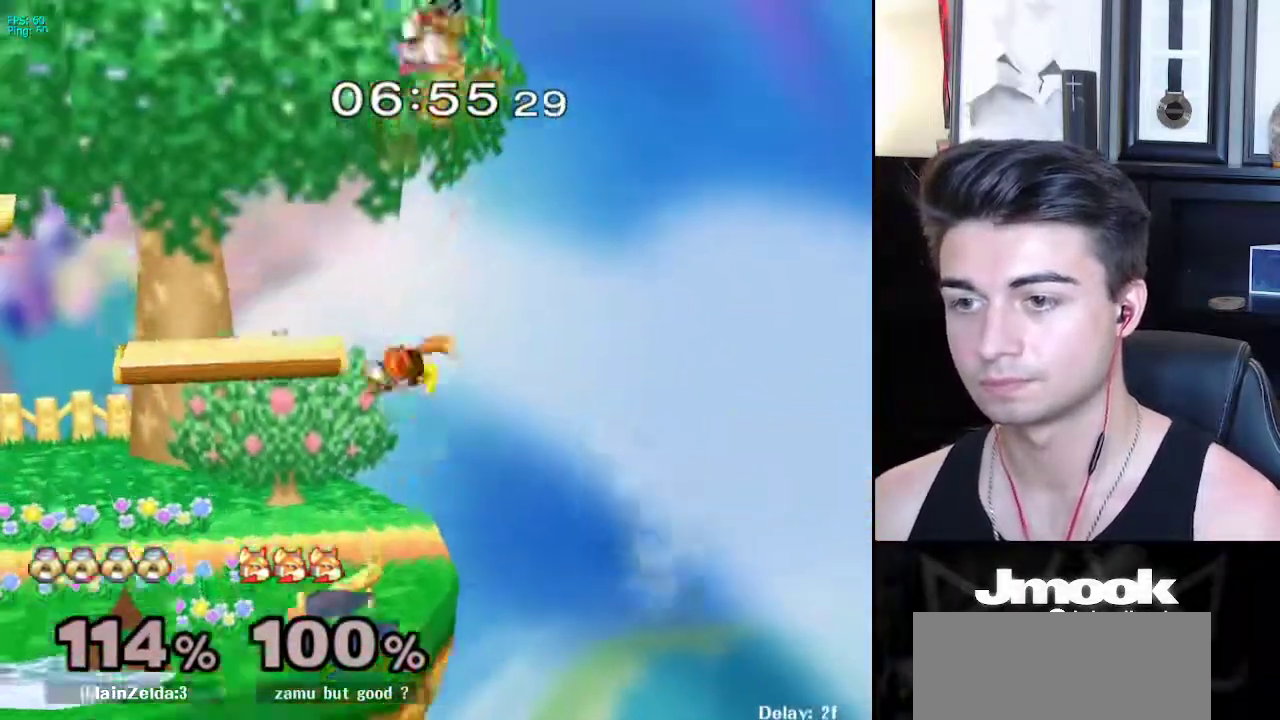
{"buttons": [], "left_stick": "right", "right_stick": "center", "events": [[150, "left_stick", "right"]]}
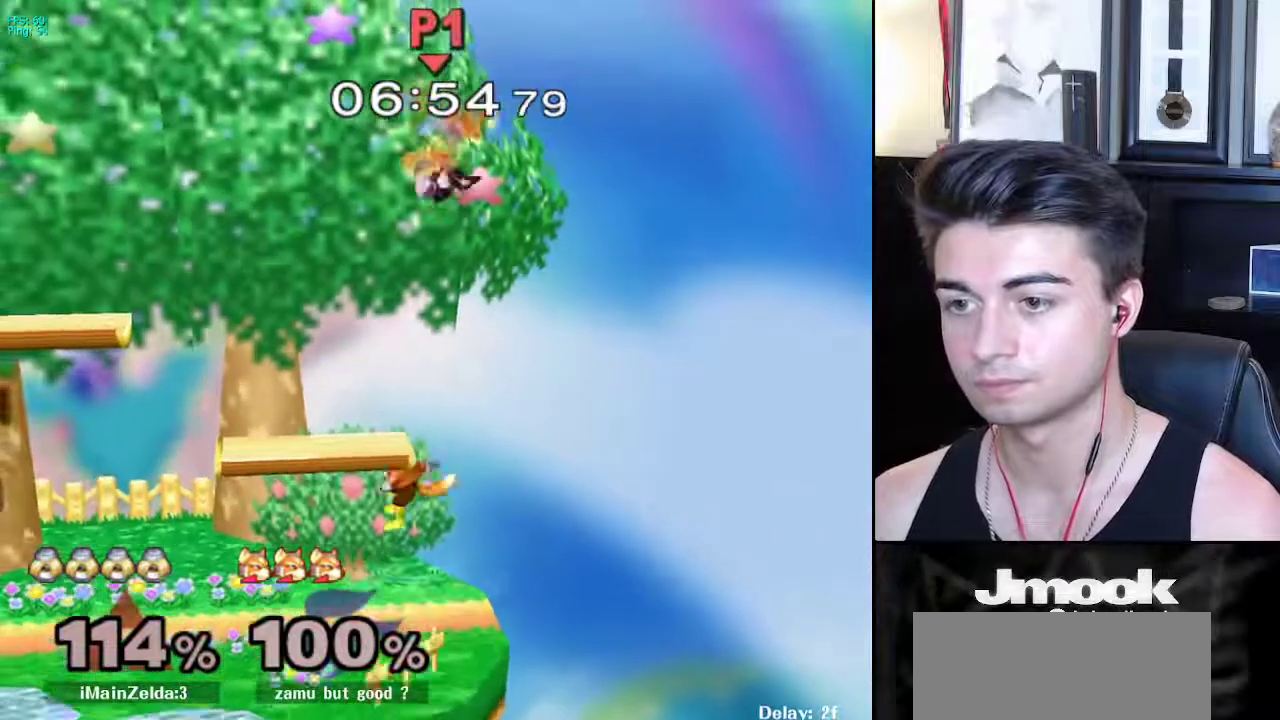
{"buttons": [], "left_stick": "right", "right_stick": "center", "events": [[67, "left_stick", "left"], [100, "X", "down"], [167, "X", "up"], [217, "X", "down"], [317, "X", "up"], [483, "left_stick", "right"]]}
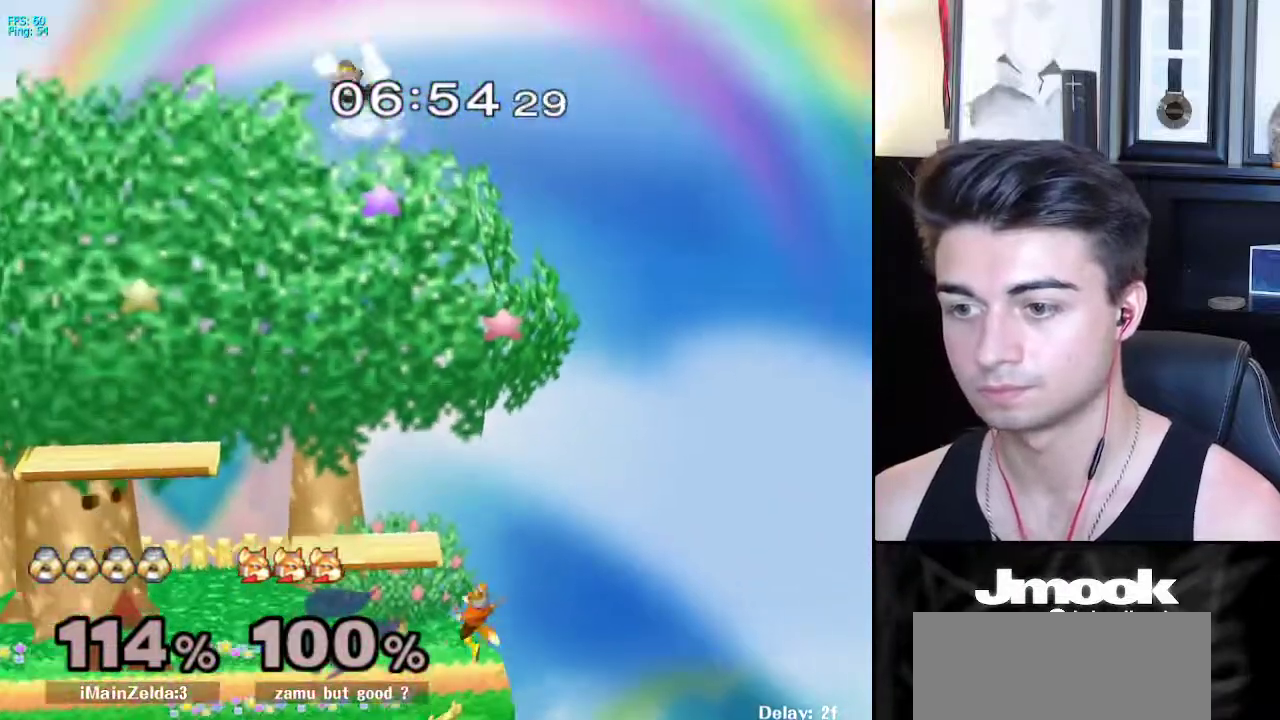
{"buttons": ["X"], "left_stick": "right", "right_stick": "center", "events": [[350, "X", "down"]]}
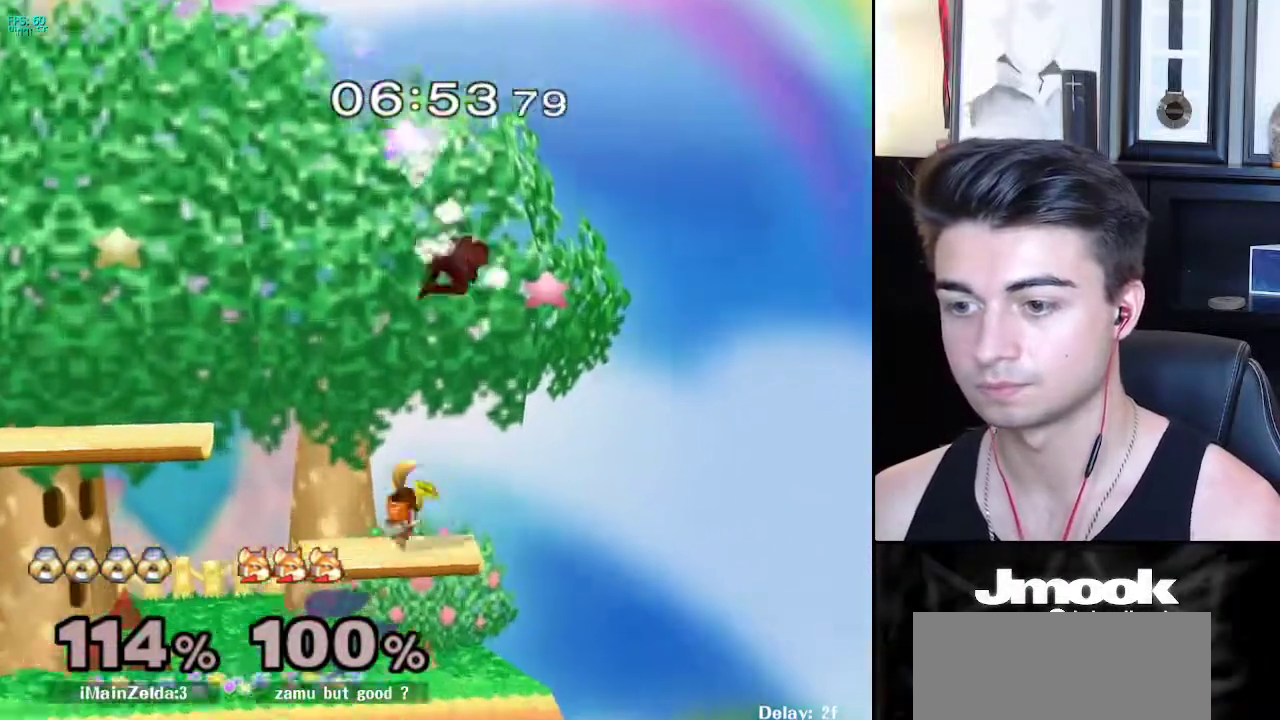
{"buttons": [], "left_stick": "left", "right_stick": "center", "events": [[33, "X", "up"], [133, "left_stick", "left"], [233, "right_stick", "left"], [483, "right_stick", "center"]]}
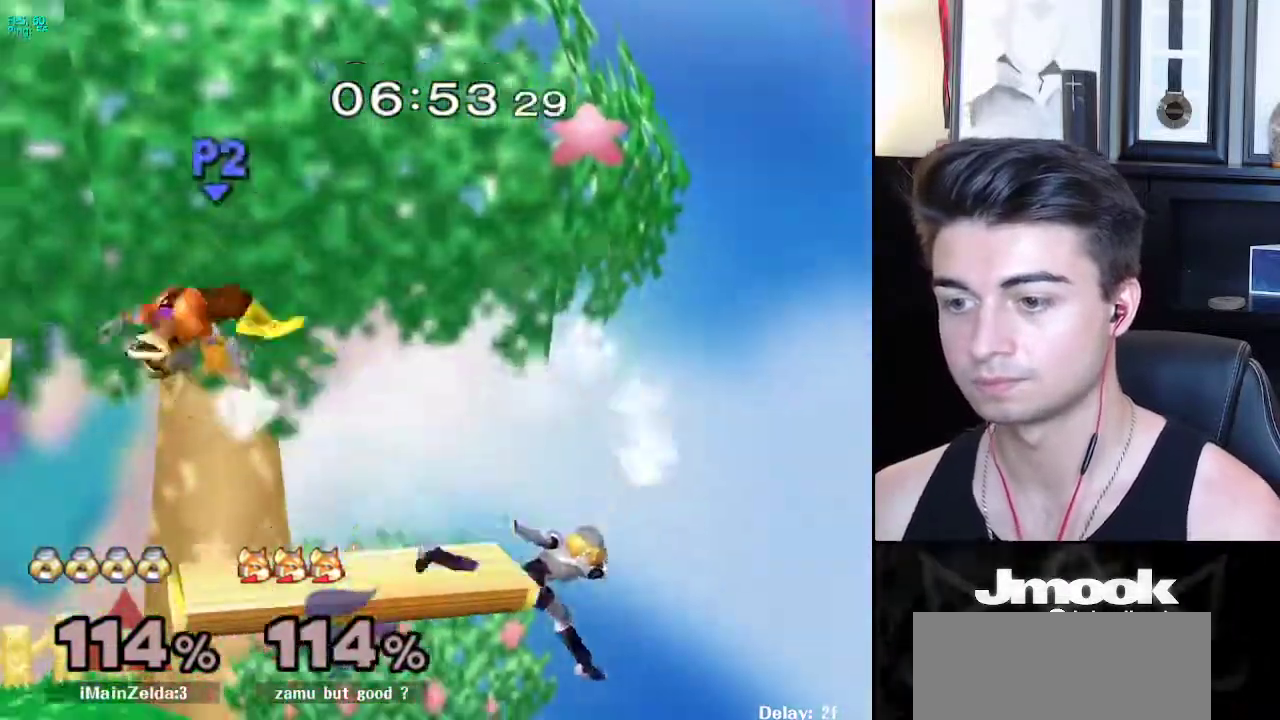
{"buttons": [], "left_stick": "left", "right_stick": "center", "events": [[117, "L1", "down"], [183, "left_stick", "center"], [233, "L1", "up"], [367, "left_stick", "left"]]}
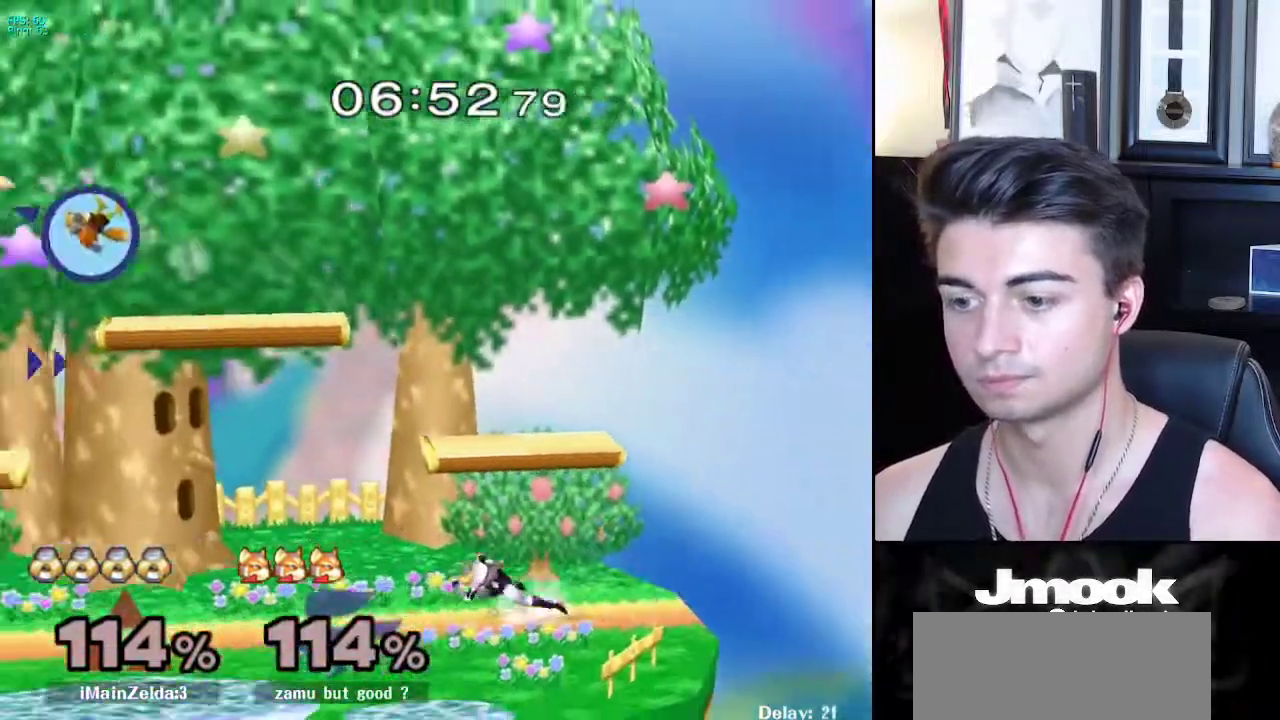
{"buttons": [], "left_stick": "left", "right_stick": "center", "events": []}
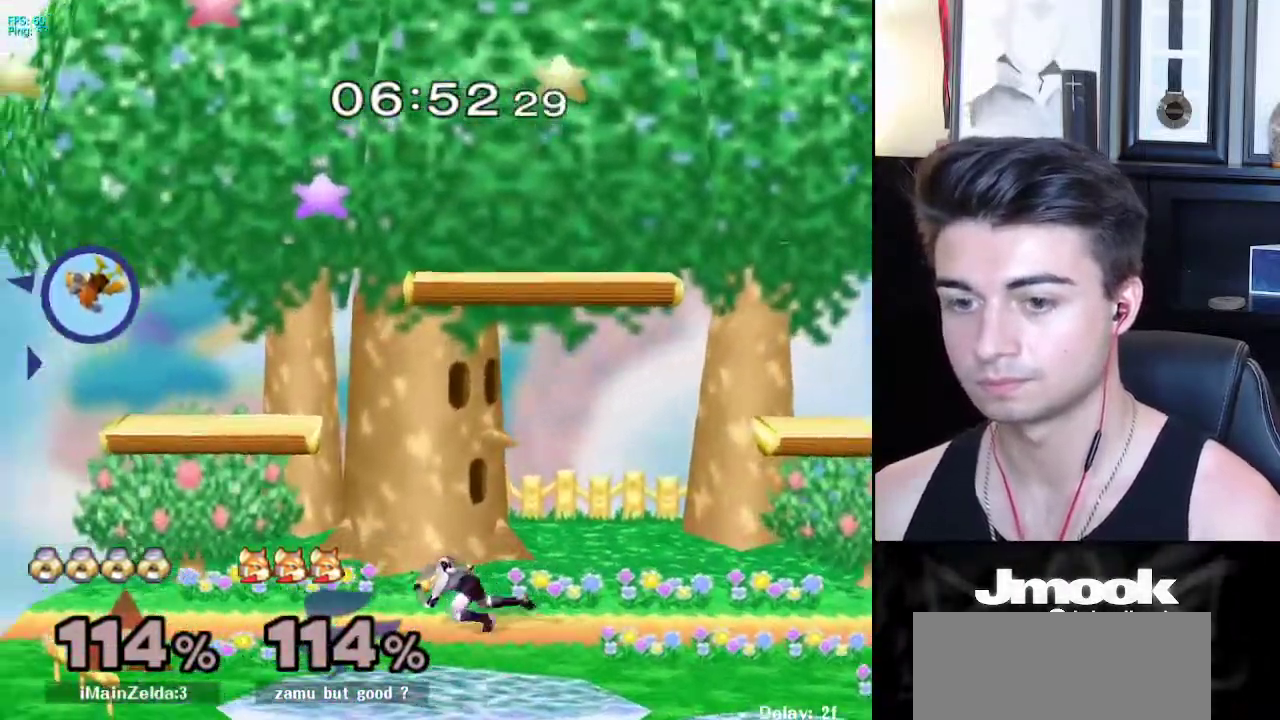
{"buttons": ["X"], "left_stick": "down-right", "right_stick": "center", "events": [[467, "X", "down"], [500, "left_stick", "down-right"]]}
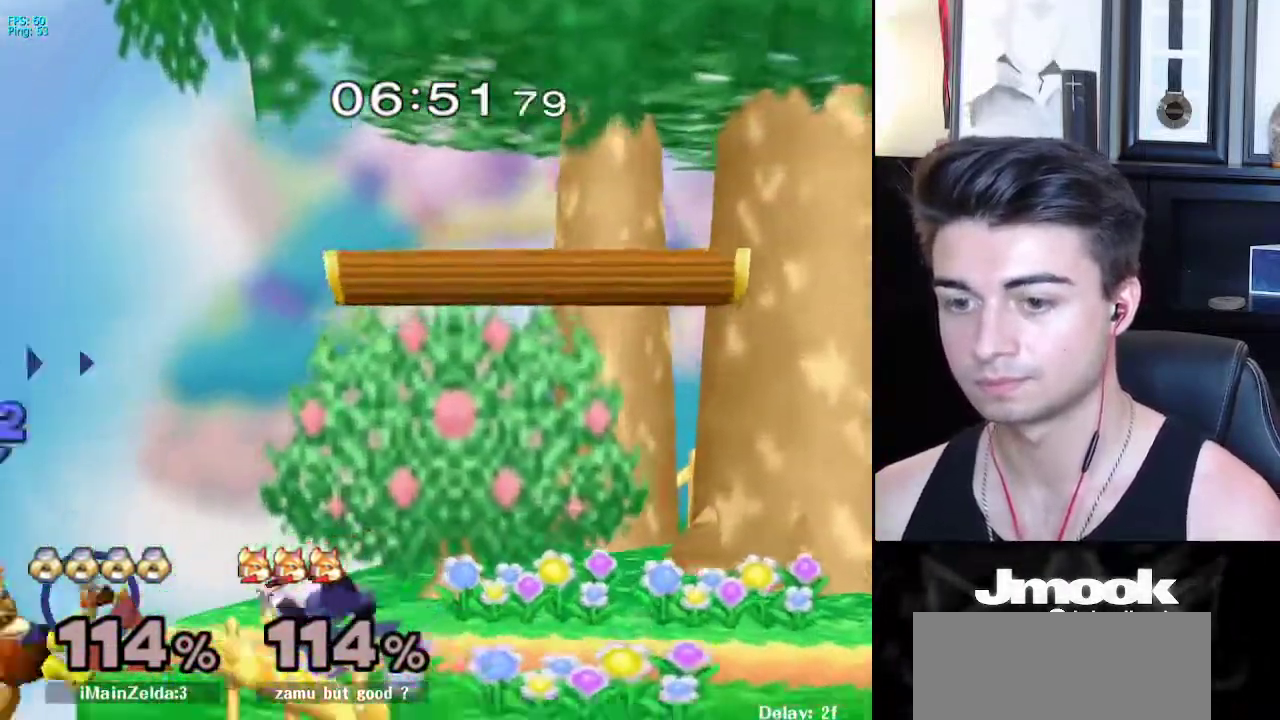
{"buttons": [], "left_stick": "right", "right_stick": "center", "events": [[17, "R1", "down"], [50, "X", "up"], [50, "left_stick", "right"], [150, "left_stick", "center"], [167, "R1", "up"], [217, "left_stick", "right"], [300, "left_stick", "left"], [383, "left_stick", "right"]]}
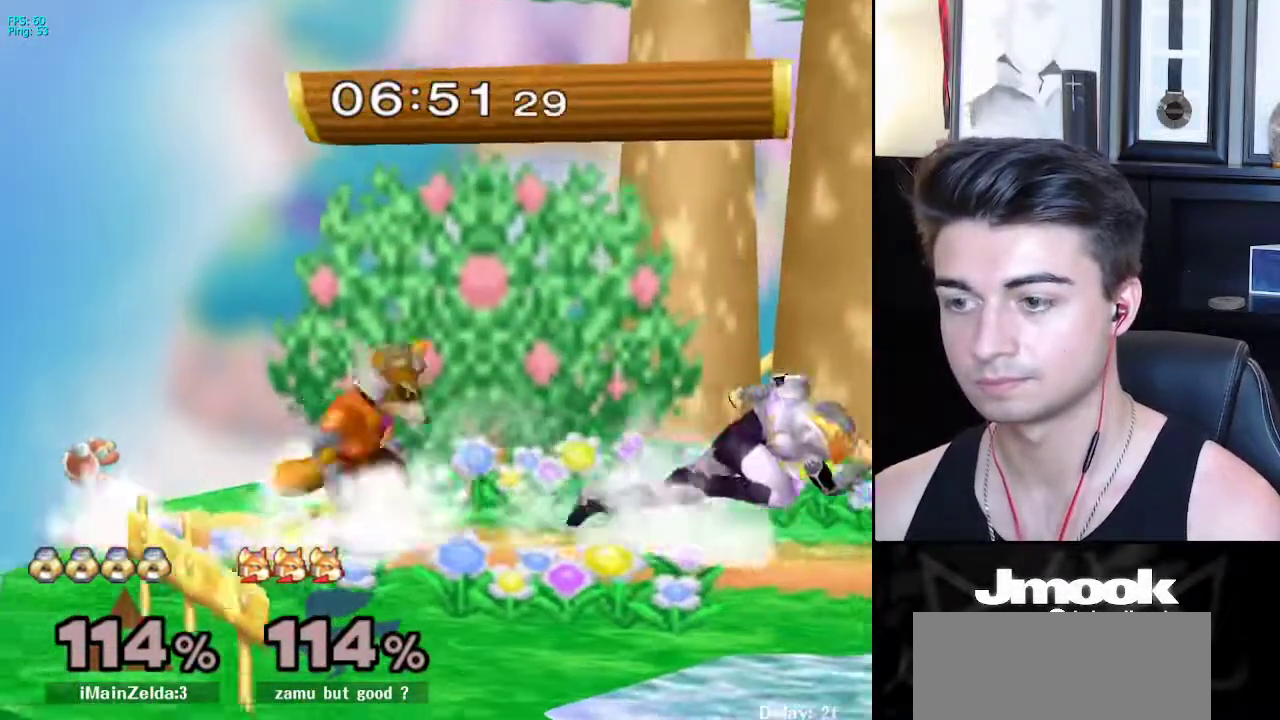
{"buttons": [], "left_stick": "left", "right_stick": "center", "events": [[233, "X", "down"], [250, "X", "up"], [267, "left_stick", "down-left"], [367, "left_stick", "left"]]}
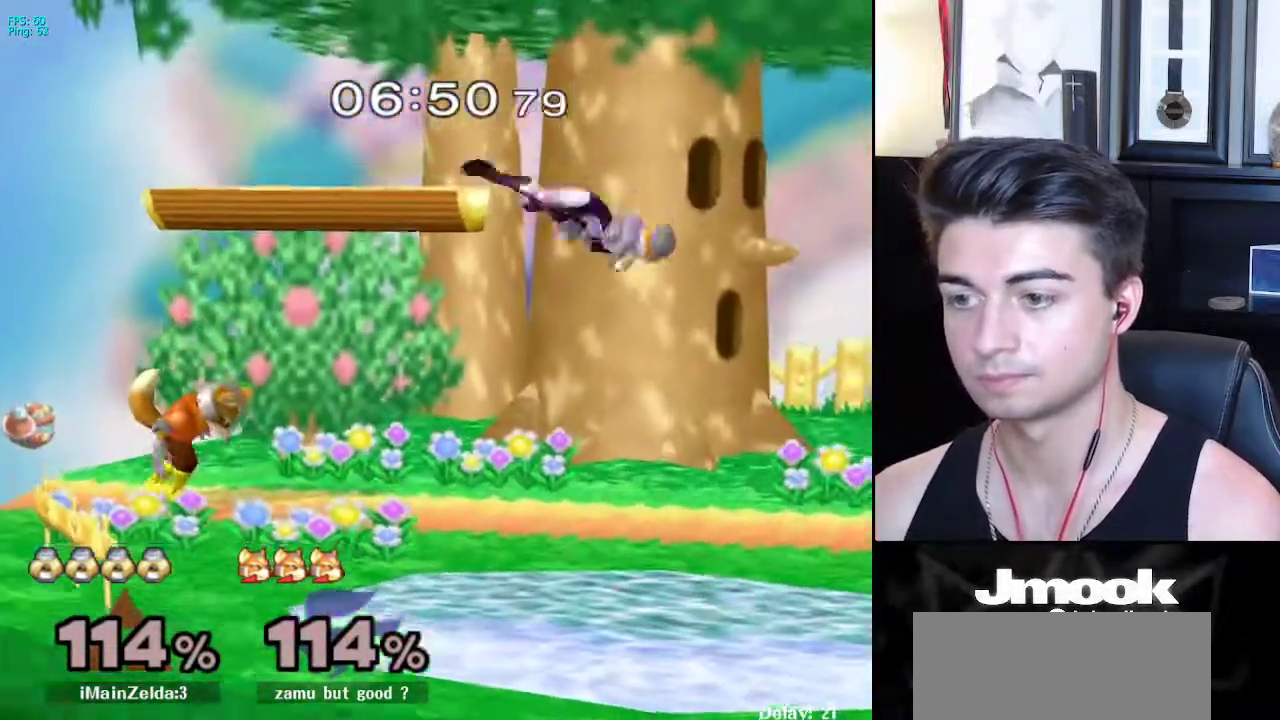
{"buttons": ["R1"], "left_stick": "center", "right_stick": "center", "events": [[283, "X", "down"], [367, "left_stick", "down"], [400, "R1", "down"], [417, "X", "up"], [467, "left_stick", "center"]]}
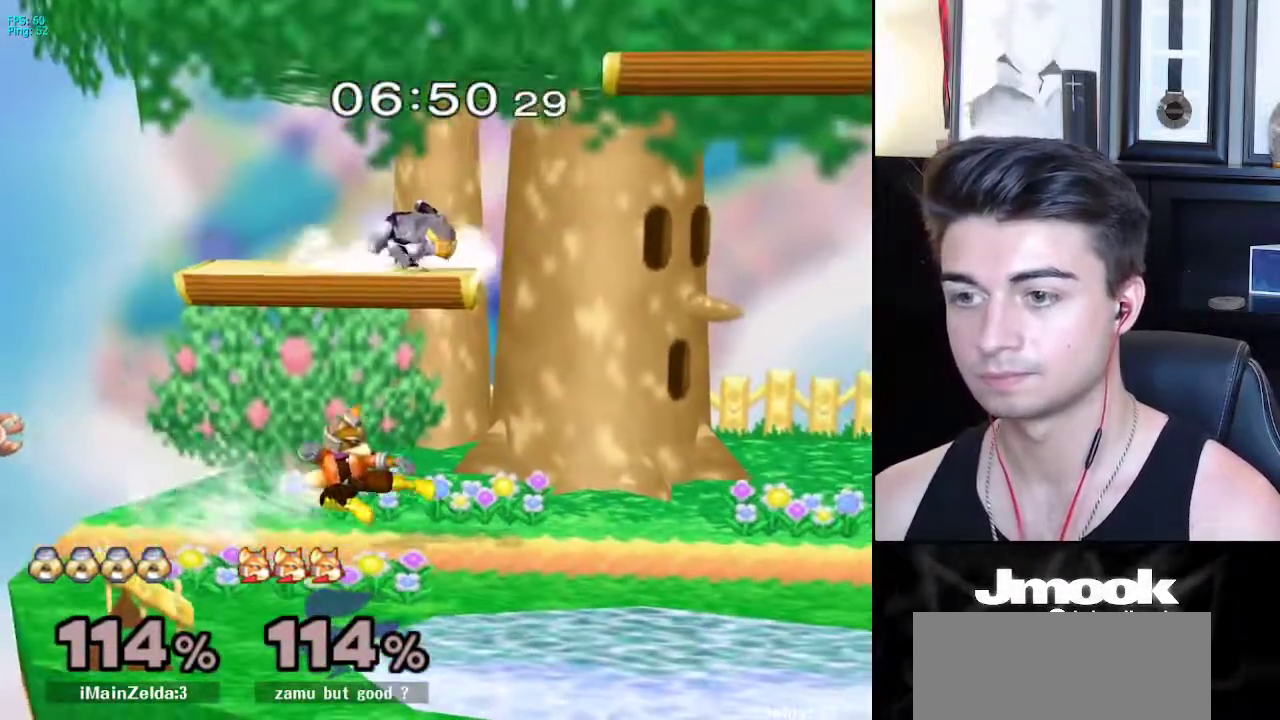
{"buttons": ["L1"], "left_stick": "right", "right_stick": "center", "events": [[17, "R1", "up"], [100, "left_stick", "right"], [217, "left_stick", "down-right"], [300, "right_stick", "left"], [400, "left_stick", "right"], [450, "L1", "down"], [450, "right_stick", "center"]]}
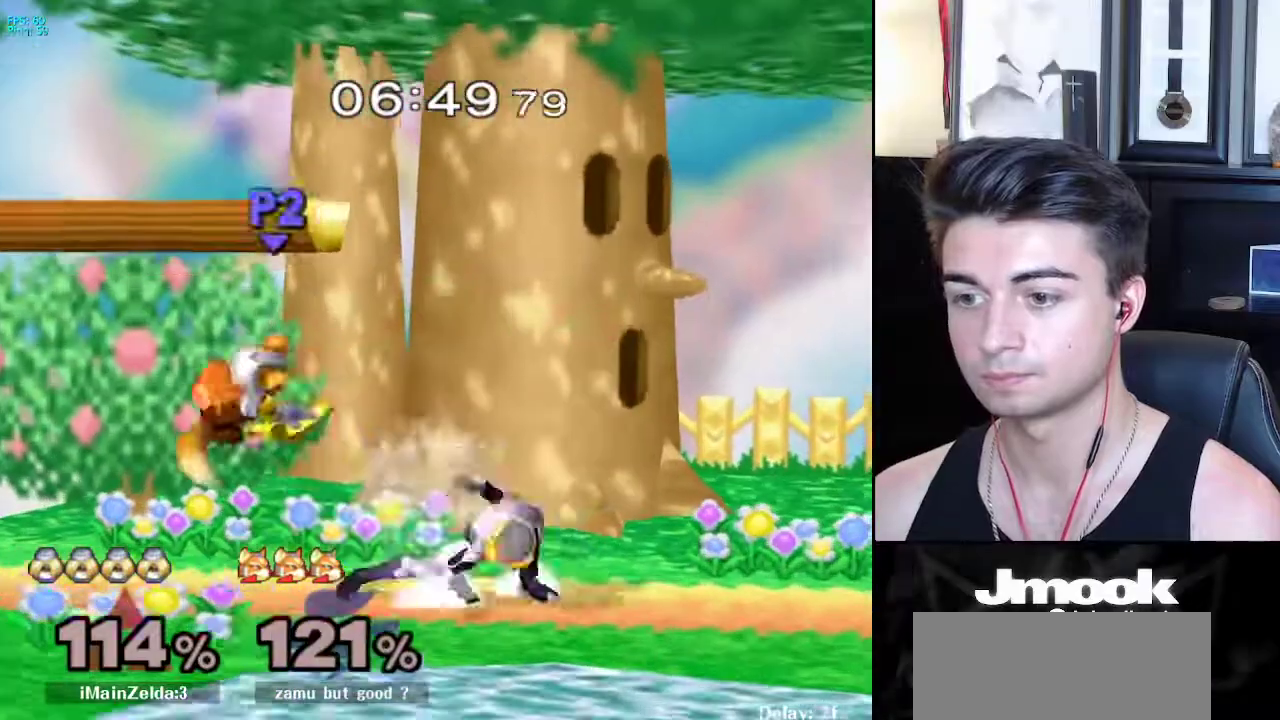
{"buttons": ["X"], "left_stick": "down-right", "right_stick": "center", "events": [[17, "left_stick", "center"], [67, "L1", "up"], [133, "left_stick", "left"], [483, "X", "down"], [500, "left_stick", "down-right"]]}
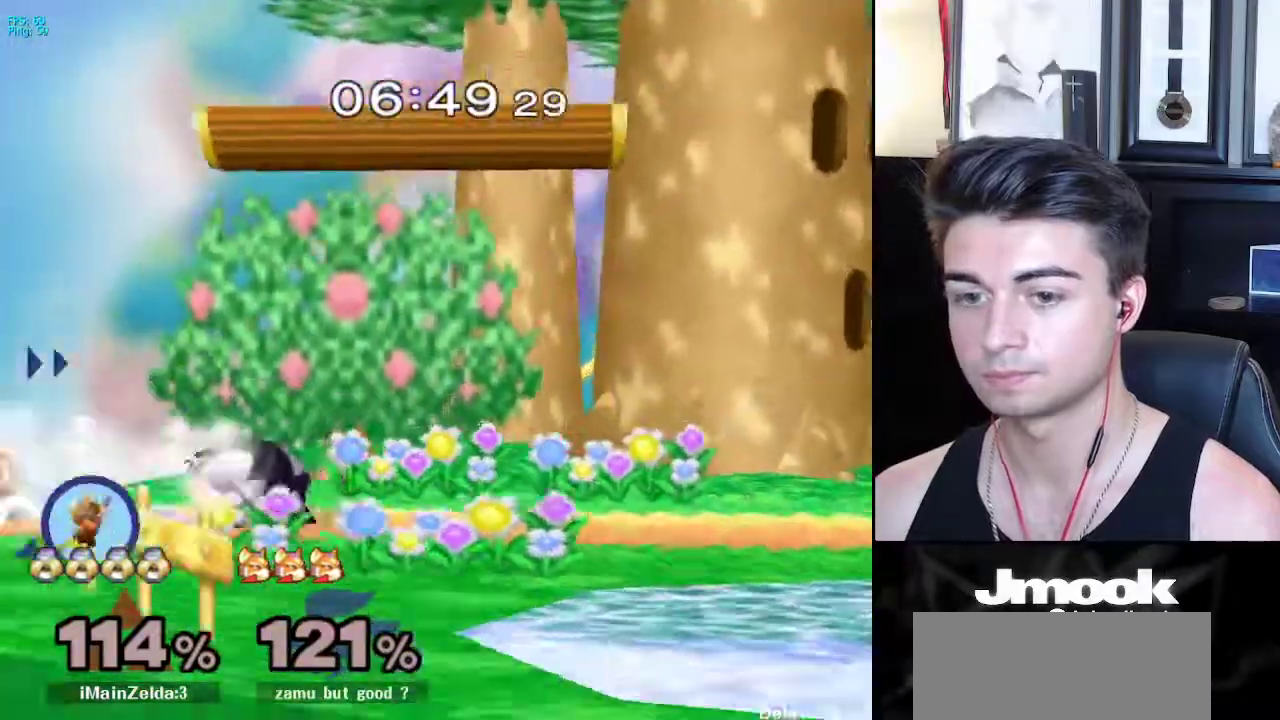
{"buttons": [], "left_stick": "down-right", "right_stick": "center", "events": [[17, "R1", "down"], [67, "X", "up"], [133, "left_stick", "center"], [150, "R1", "up"], [200, "left_stick", "left"], [333, "X", "down"], [367, "left_stick", "down-right"], [383, "R1", "down"], [417, "X", "up"], [500, "R1", "up"]]}
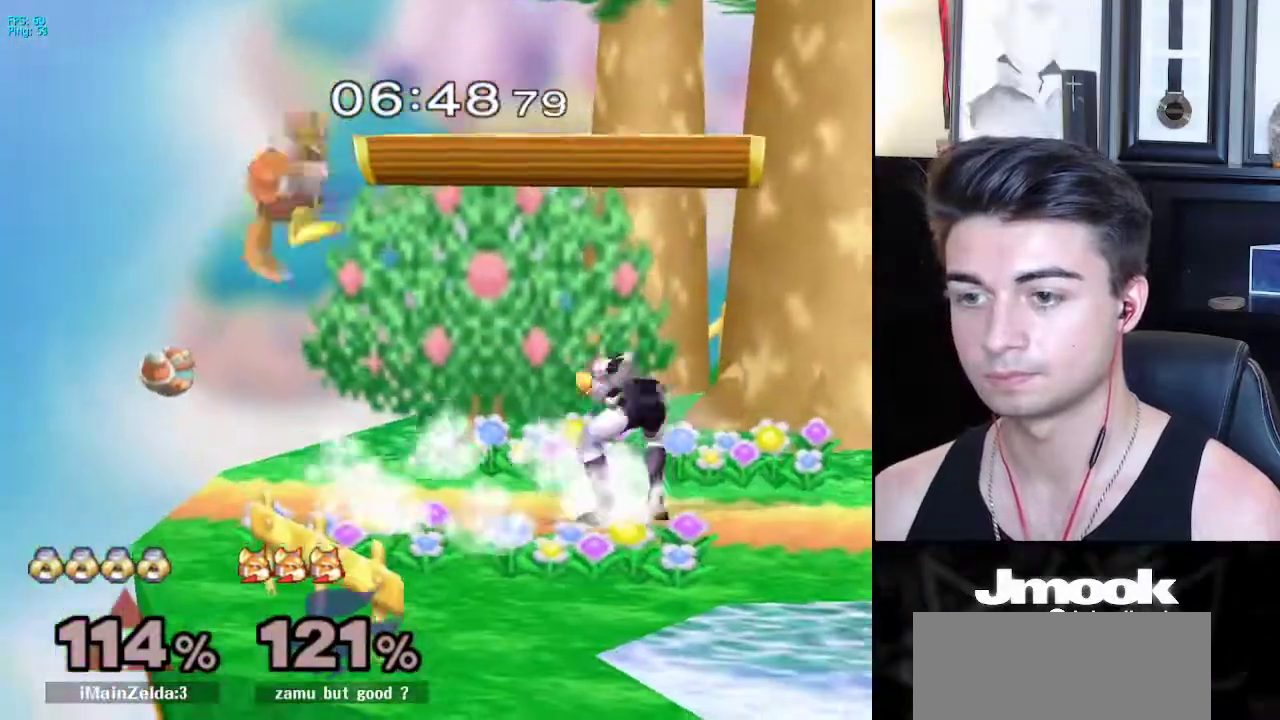
{"buttons": [], "left_stick": "down", "right_stick": "center", "events": [[17, "left_stick", "down"], [183, "A", "down"], [233, "A", "up"]]}
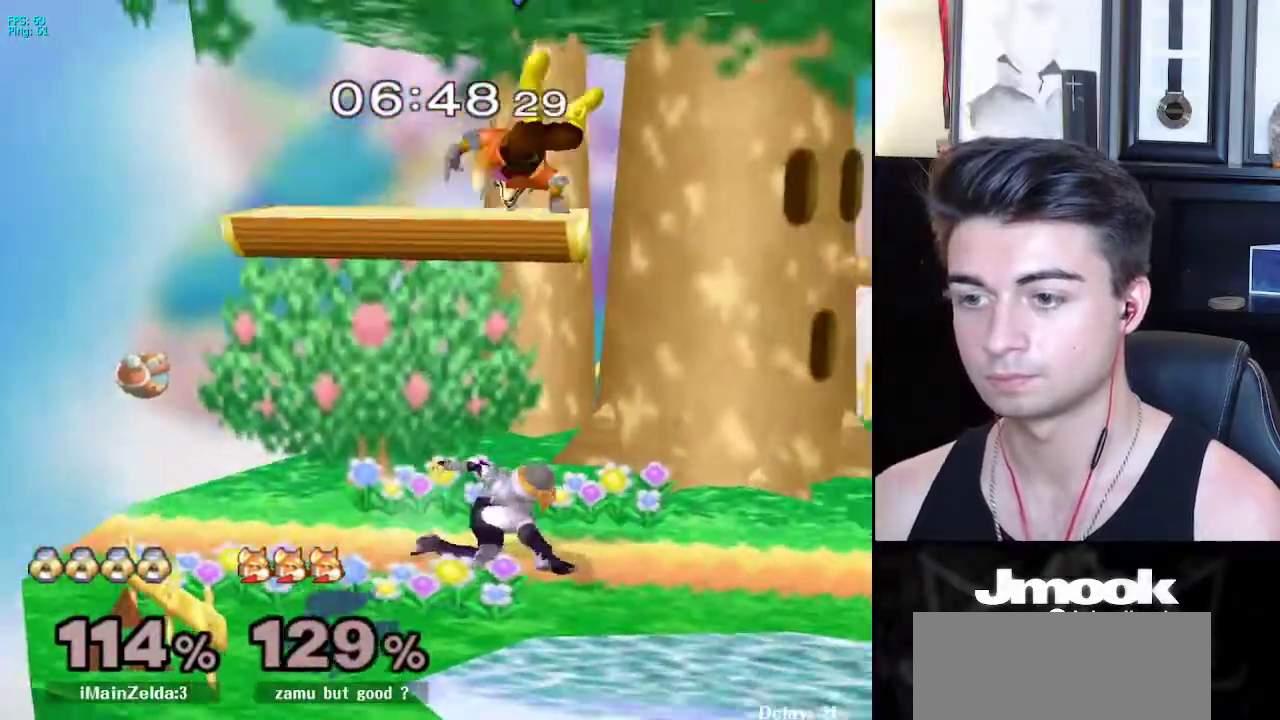
{"buttons": [], "left_stick": "right", "right_stick": "center", "events": [[50, "left_stick", "center"], [233, "X", "down"], [267, "X", "up"], [267, "left_stick", "right"]]}
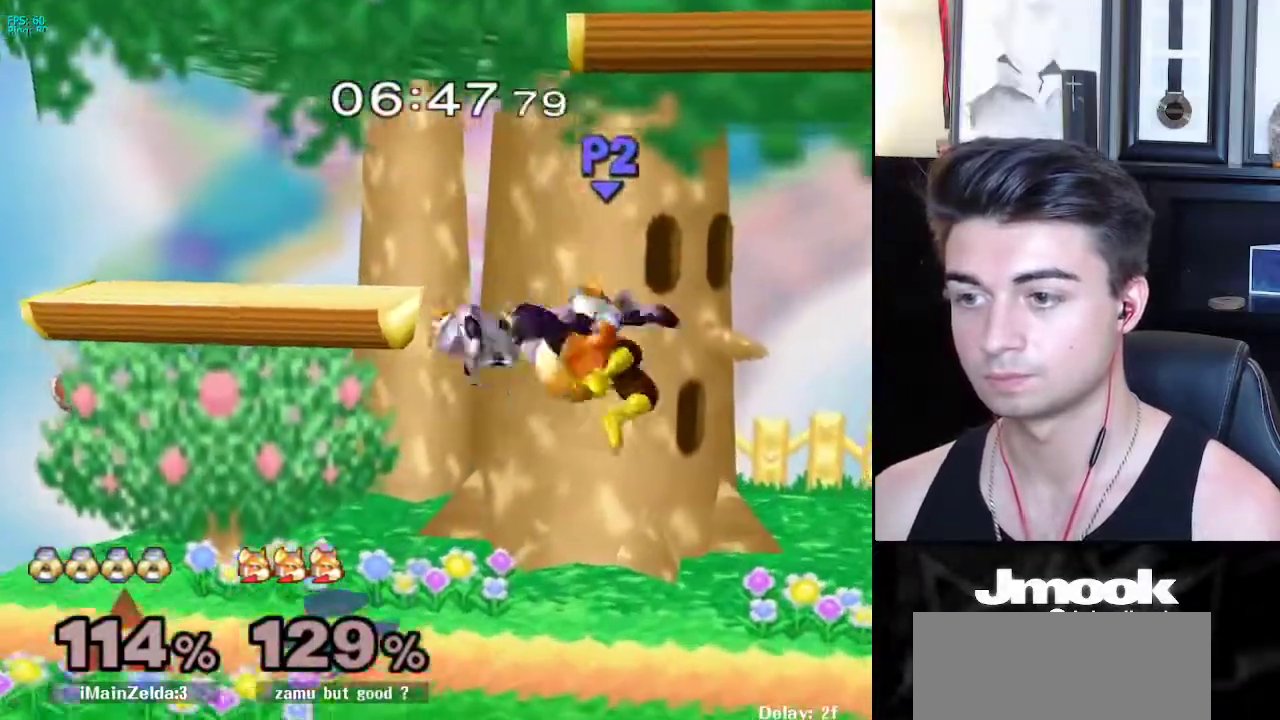
{"buttons": [], "left_stick": "right", "right_stick": "center", "events": [[83, "left_stick", "down-right"], [100, "right_stick", "right"], [217, "left_stick", "right"], [250, "L1", "down"], [250, "right_stick", "center"], [350, "L1", "up"], [367, "left_stick", "center"], [433, "left_stick", "right"]]}
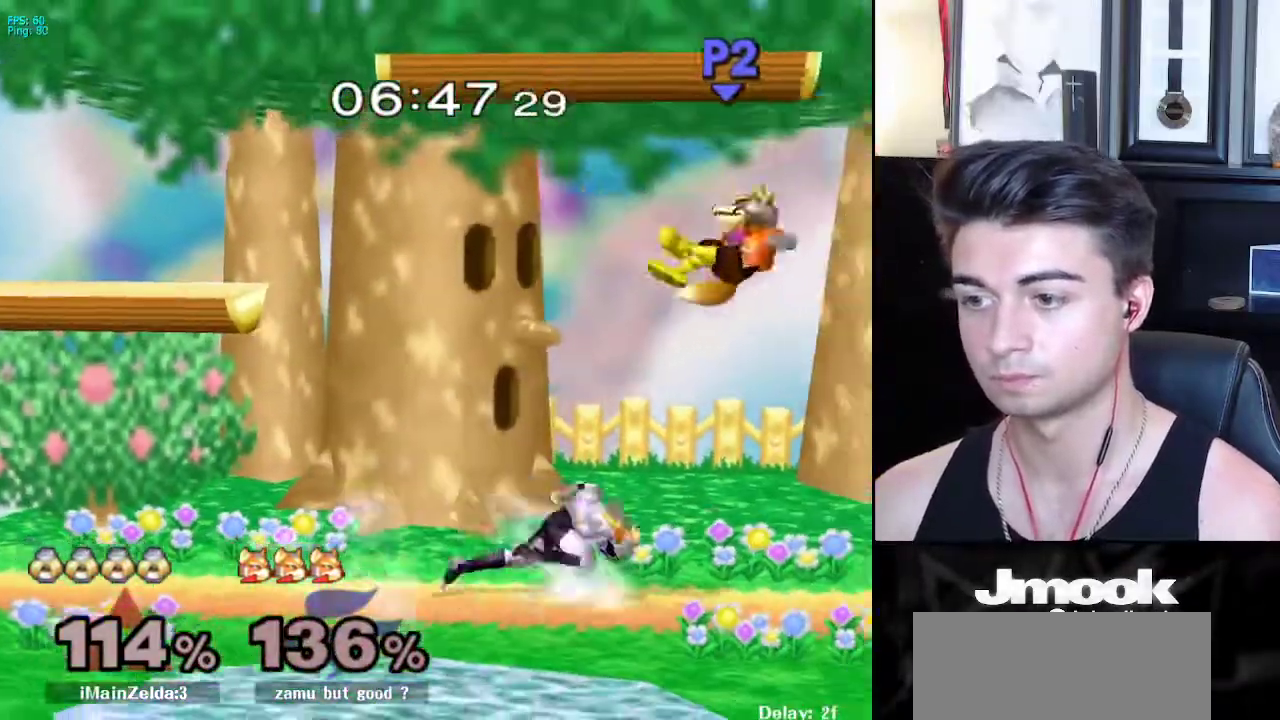
{"buttons": [], "left_stick": "right", "right_stick": "center", "events": [[133, "X", "down"], [167, "X", "up"], [200, "Z", "down"], [250, "Z", "up"]]}
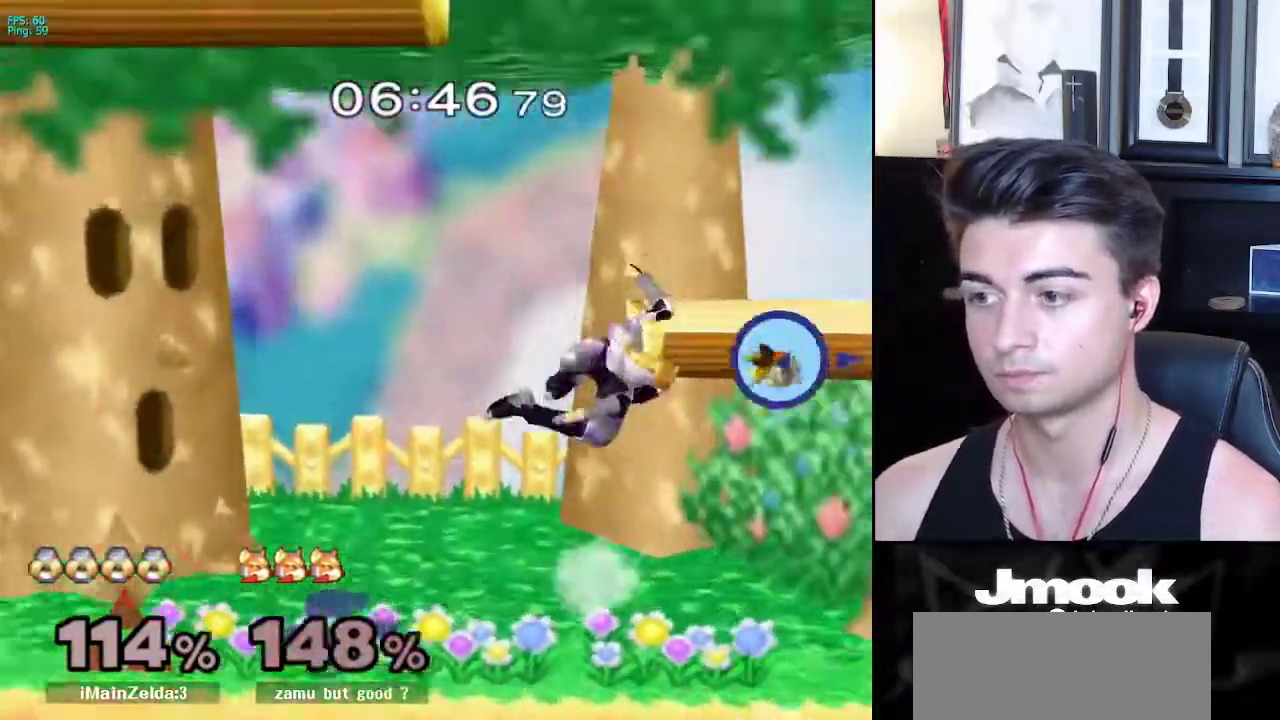
{"buttons": ["B"], "left_stick": "center", "right_stick": "center", "events": [[200, "left_stick", "center"], [317, "B", "down"]]}
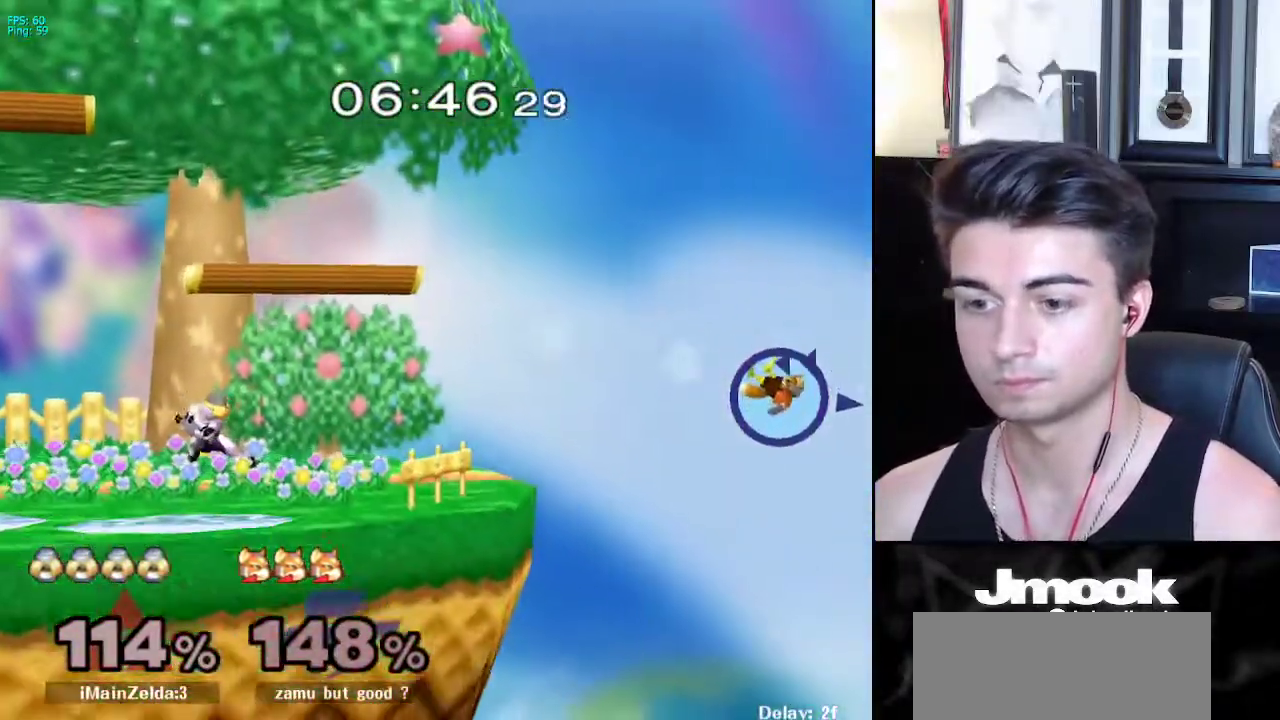
{"buttons": ["B"], "left_stick": "center", "right_stick": "center", "events": []}
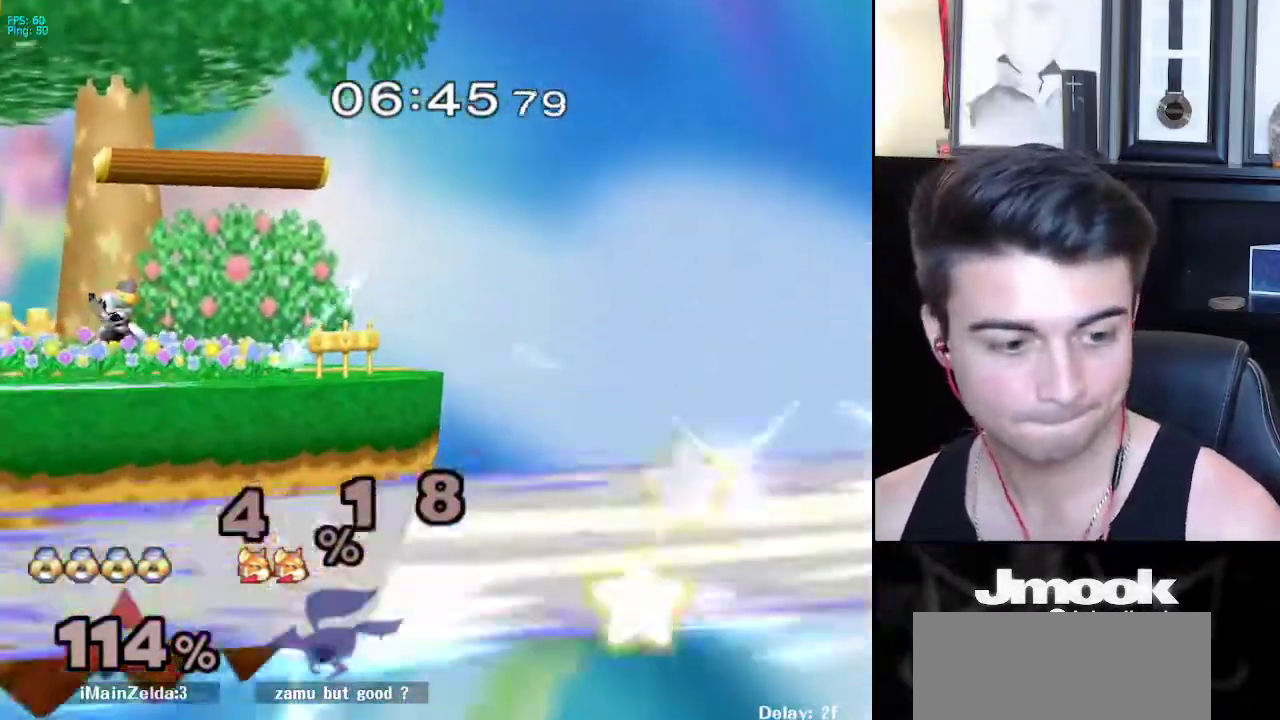
{"buttons": ["B"], "left_stick": "center", "right_stick": "center", "events": []}
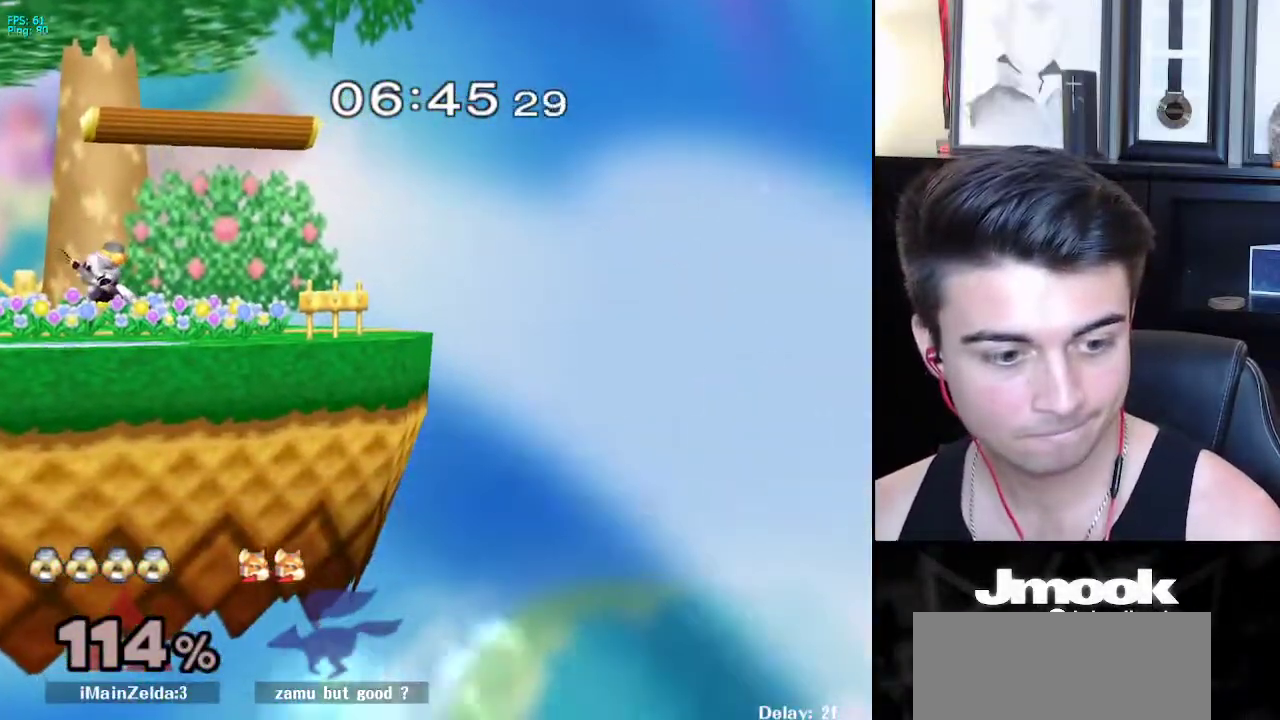
{"buttons": ["B"], "left_stick": "center", "right_stick": "center", "events": []}
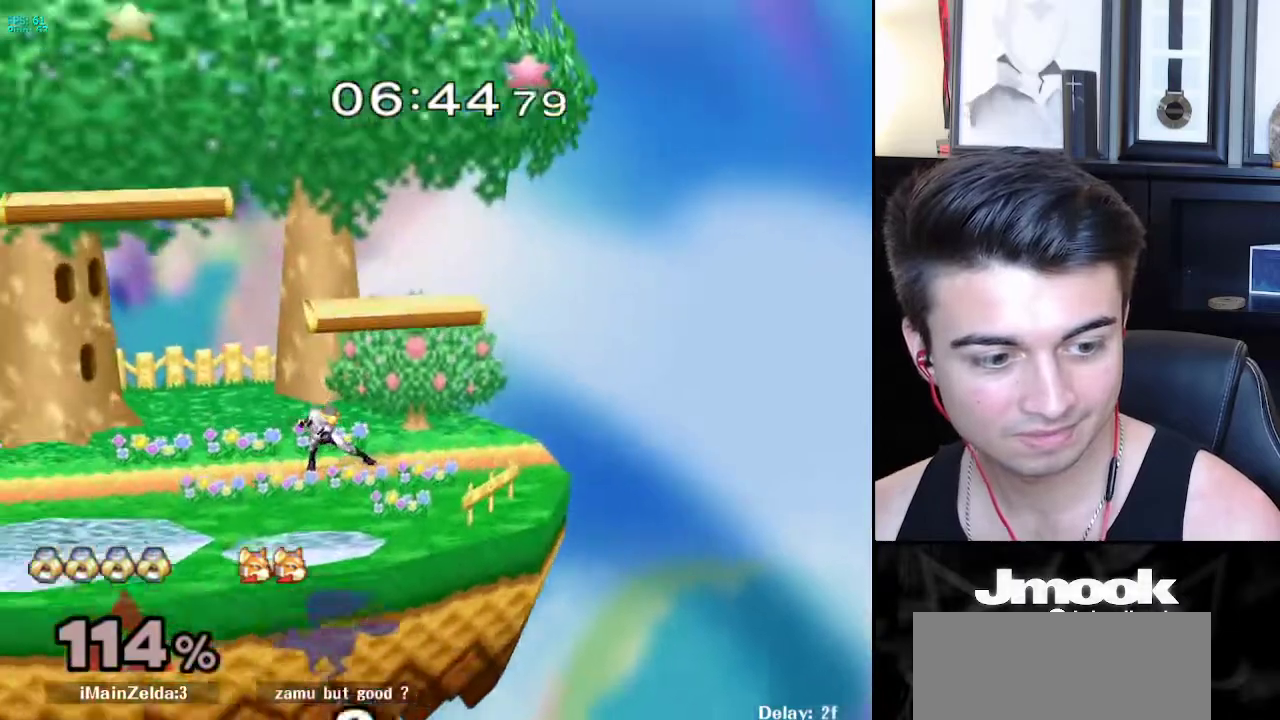
{"buttons": [], "left_stick": "left", "right_stick": "center", "events": [[317, "Z", "down"], [383, "B", "up"], [400, "Z", "up"], [450, "left_stick", "left"]]}
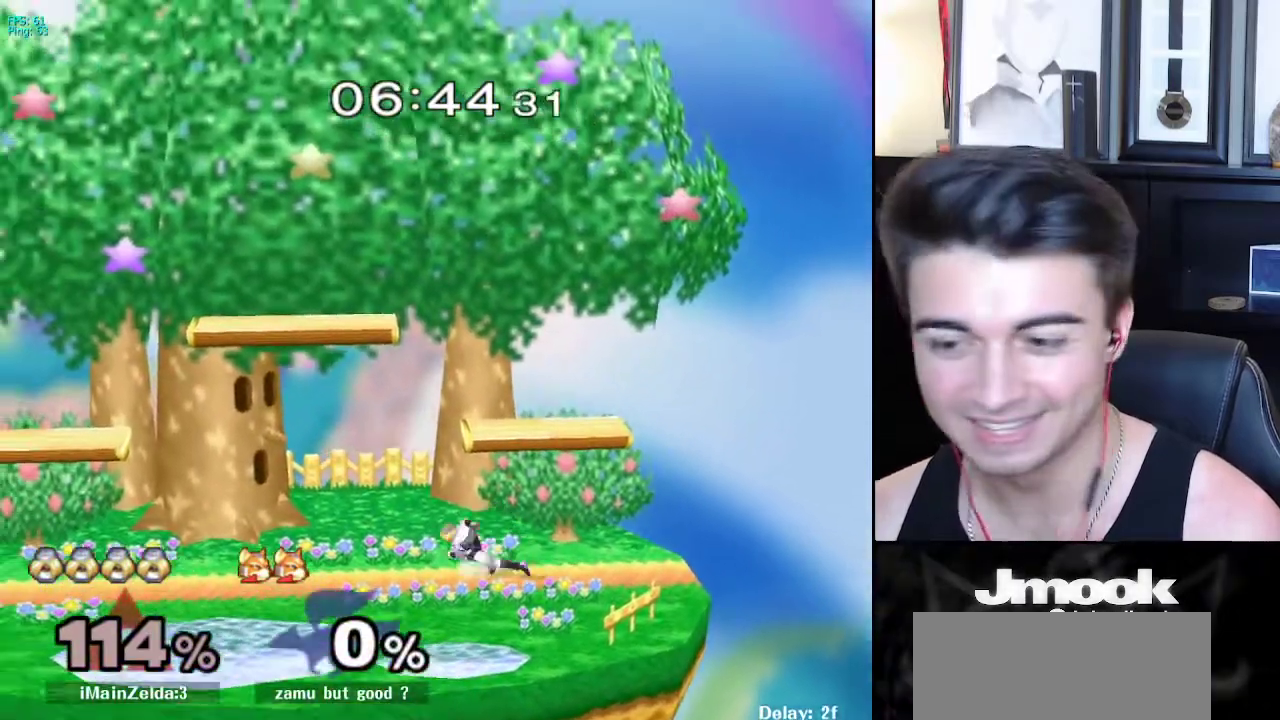
{"buttons": [], "left_stick": "down-right", "right_stick": "center", "events": [[17, "X", "down"], [83, "R1", "down"], [83, "left_stick", "down"], [117, "X", "up"], [167, "left_stick", "center"], [183, "R1", "up"], [233, "left_stick", "left"], [300, "left_stick", "right"], [400, "left_stick", "left"], [467, "left_stick", "down-right"]]}
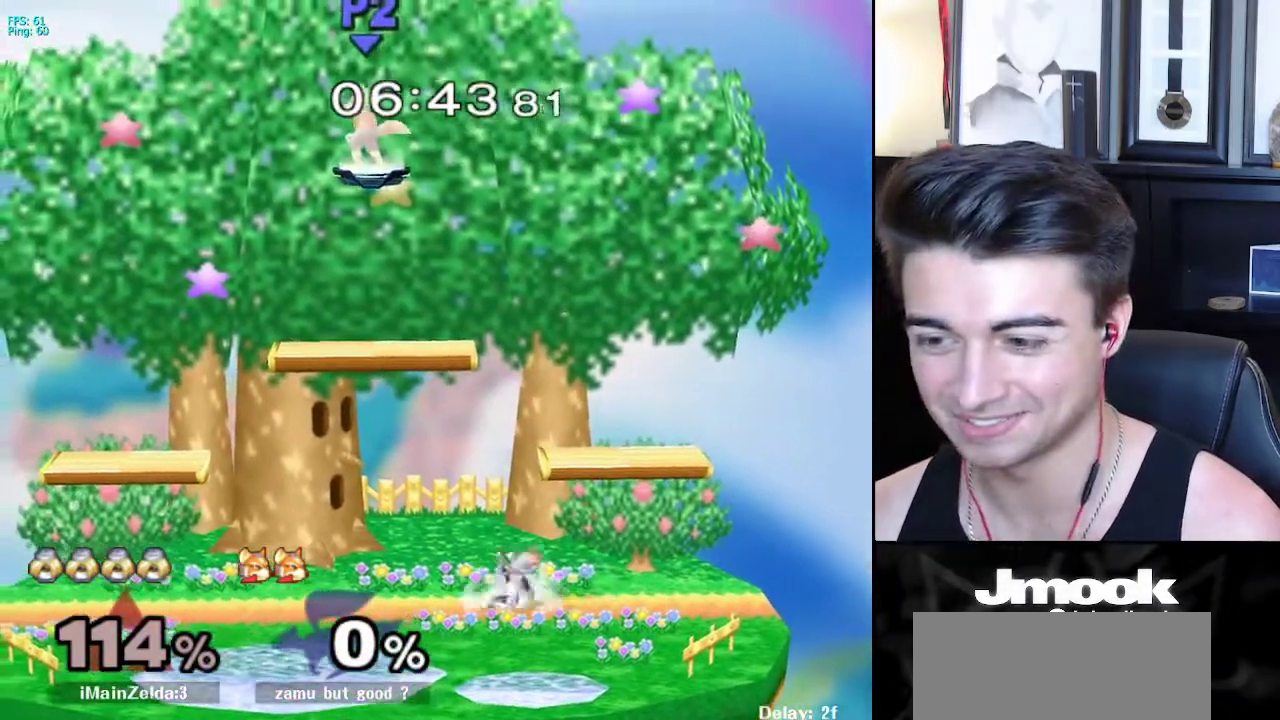
{"buttons": ["X", "R1"], "left_stick": "down-right", "right_stick": "center", "events": [[67, "X", "down"], [117, "R1", "down"], [167, "X", "up"], [267, "R1", "up"], [300, "left_stick", "left"], [433, "X", "down"], [433, "left_stick", "down-right"], [483, "R1", "down"]]}
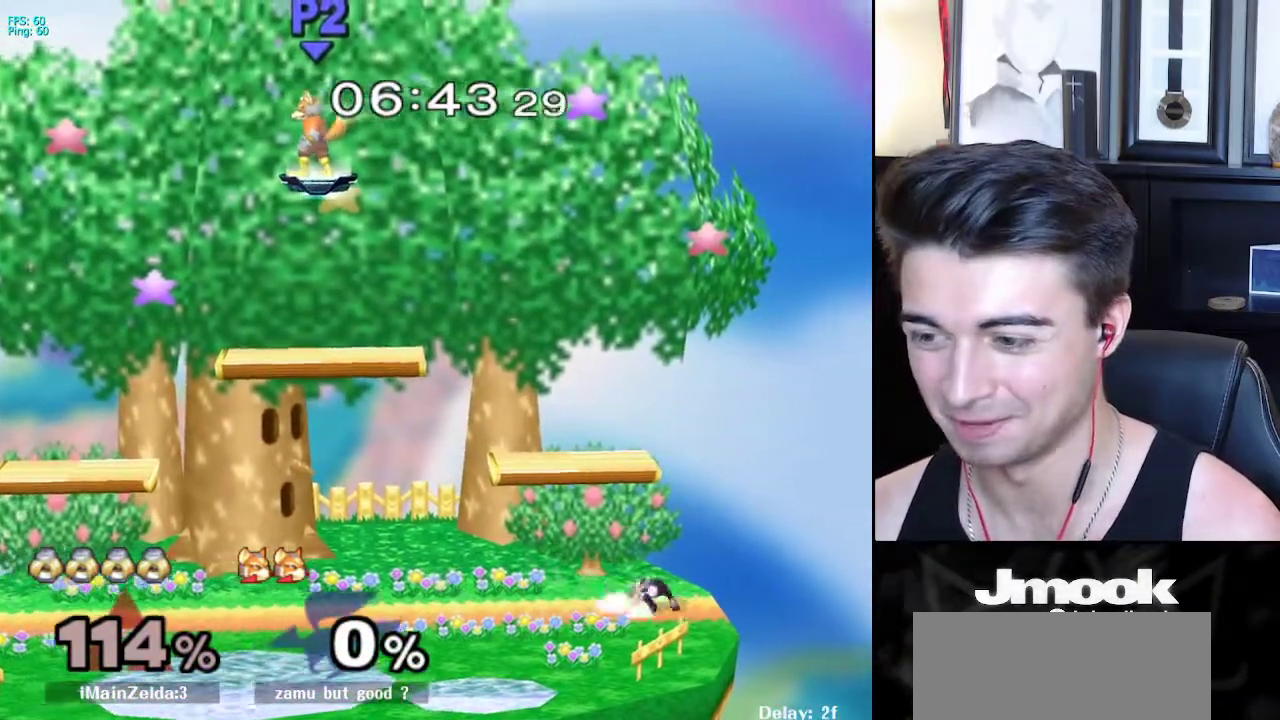
{"buttons": [], "left_stick": "down", "right_stick": "center", "events": [[17, "X", "up"], [83, "R1", "up"], [117, "left_stick", "center"], [217, "left_stick", "down"], [333, "left_stick", "center"], [483, "left_stick", "down"]]}
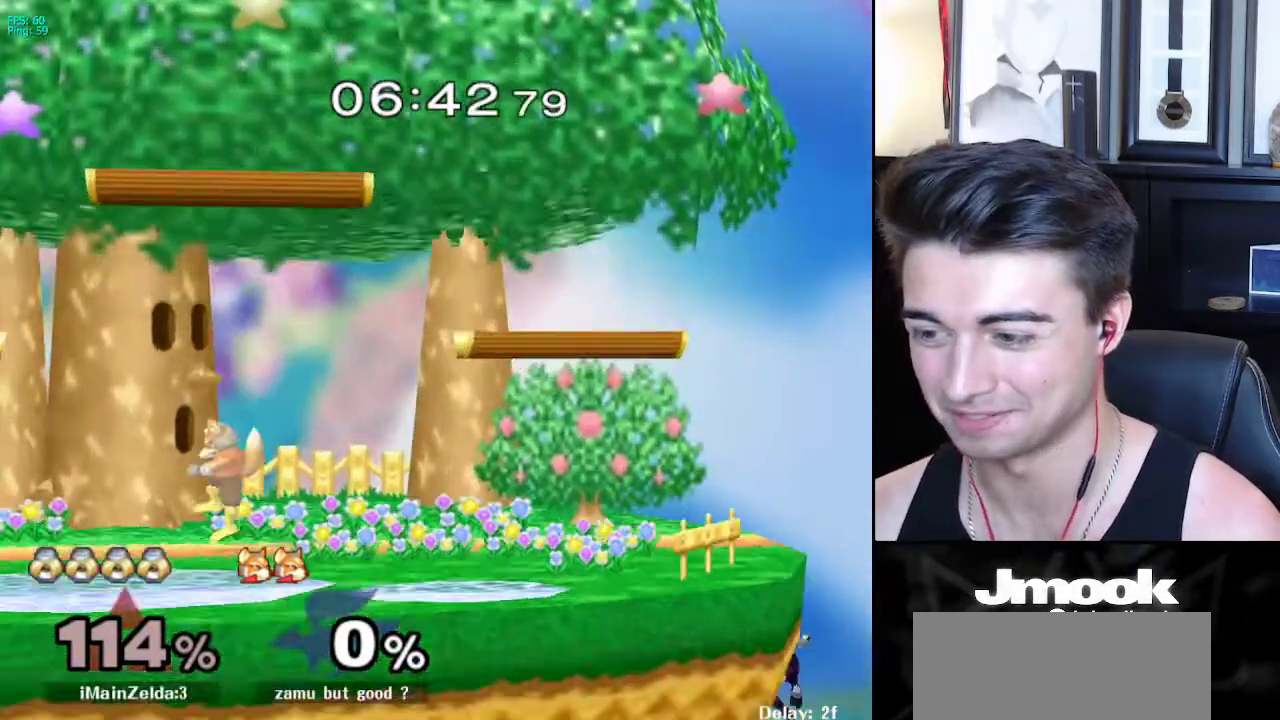
{"buttons": [], "left_stick": "center", "right_stick": "center", "events": [[133, "left_stick", "up"], [167, "B", "down"], [283, "left_stick", "center"], [350, "B", "up"]]}
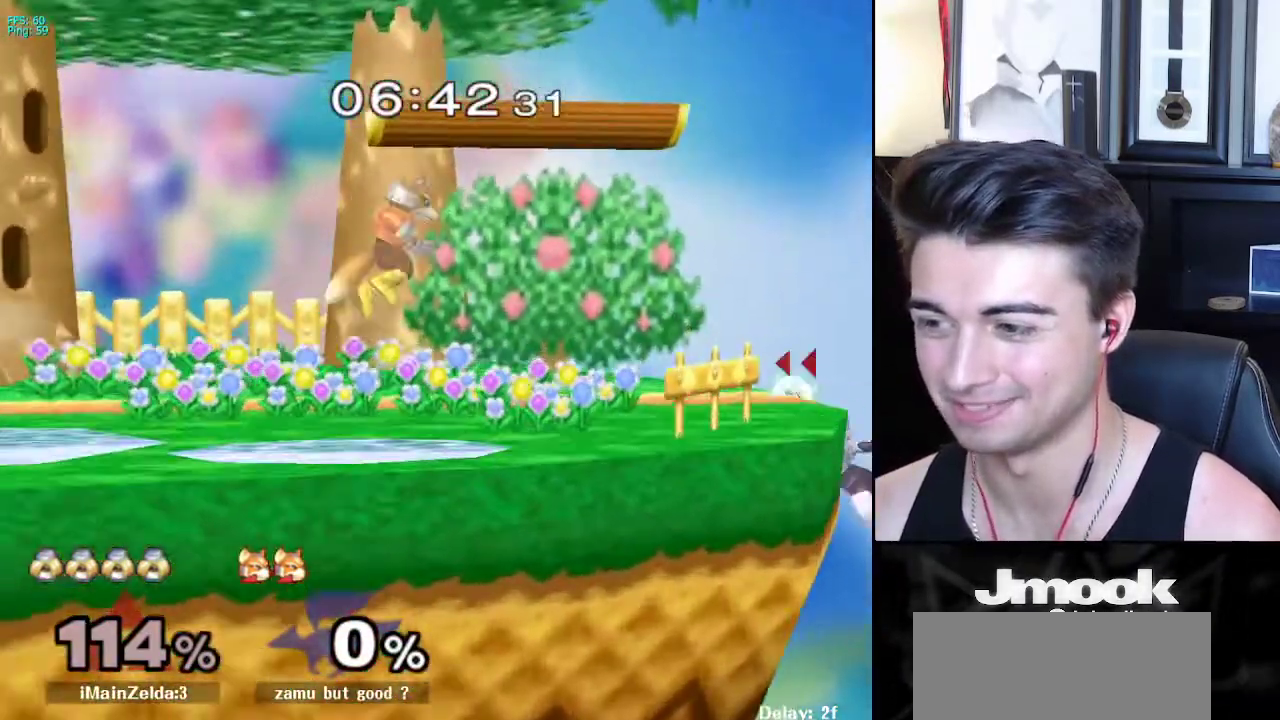
{"buttons": ["L1"], "left_stick": "center", "right_stick": "center", "events": [[133, "left_stick", "down-left"], [150, "X", "down"], [300, "R1", "down"], [350, "X", "up"], [417, "left_stick", "center"], [433, "R1", "up"], [483, "L1", "down"]]}
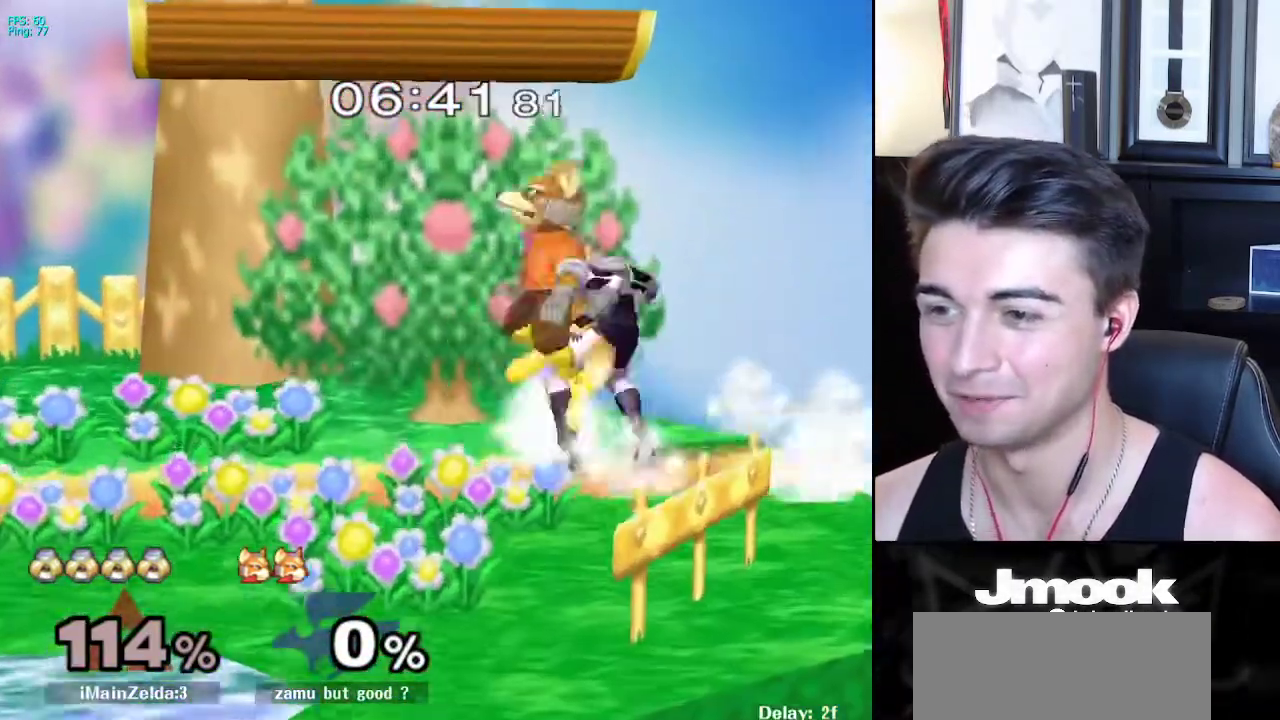
{"buttons": ["A", "L1"], "left_stick": "center", "right_stick": "center", "events": [[350, "A", "down"], [433, "A", "up"], [483, "A", "down"]]}
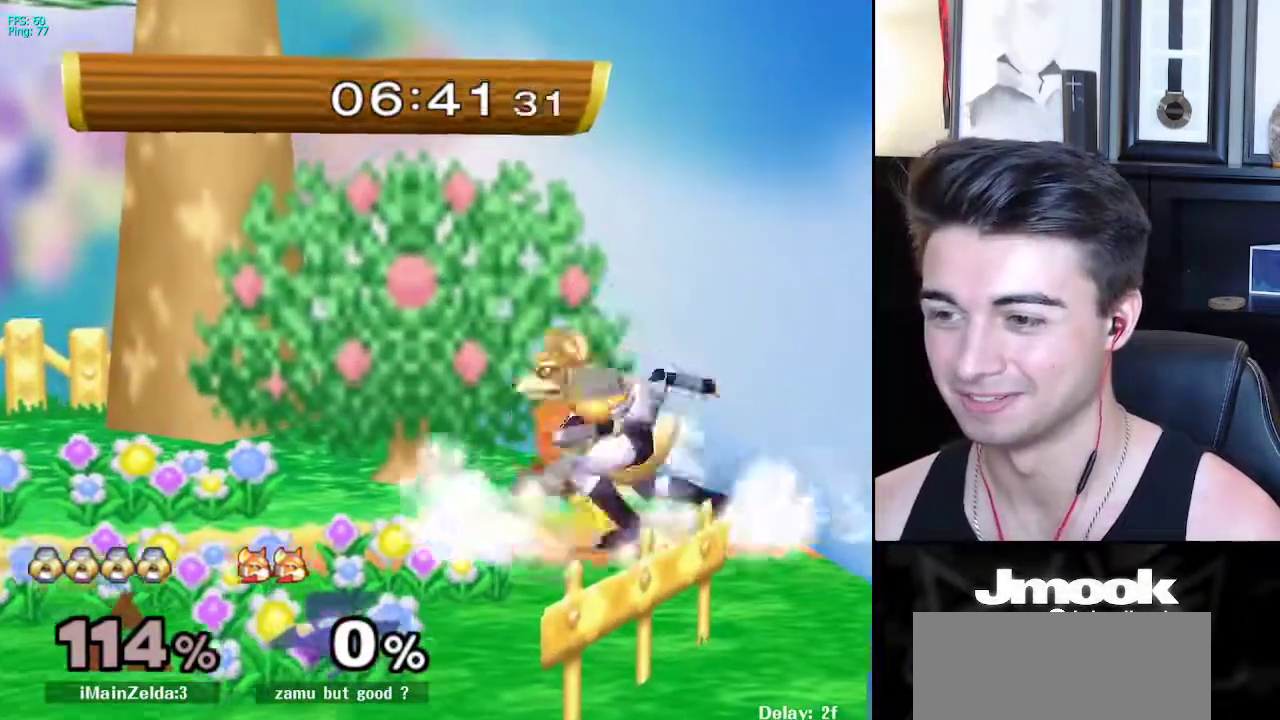
{"buttons": [], "left_stick": "center", "right_stick": "center", "events": [[17, "A", "up"], [267, "left_stick", "left"], [467, "L1", "up"], [500, "left_stick", "center"]]}